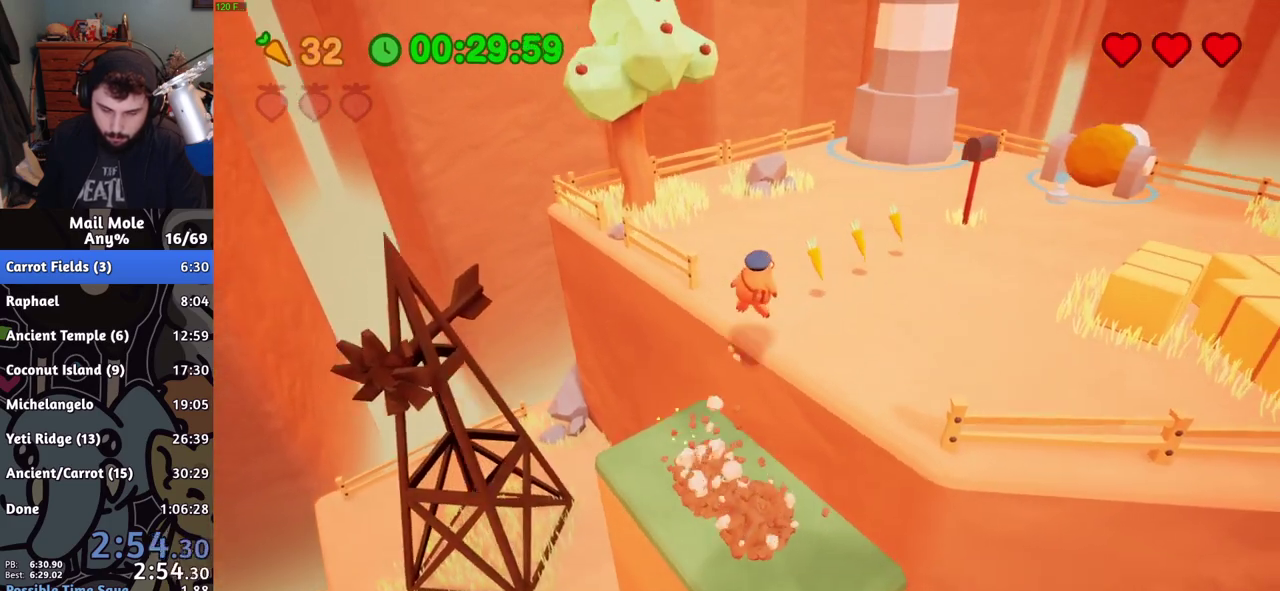
Gameplay with a controller (PlayStation layout); each line is a JSON object with the inputs held at the frame after it. "events" lists button and stick changes between this image and that frame as [ms after this image, input, new state], when the widget could be followed in between.
{"buttons": ["SQUARE"], "left_stick": "up-right", "right_stick": "center"}
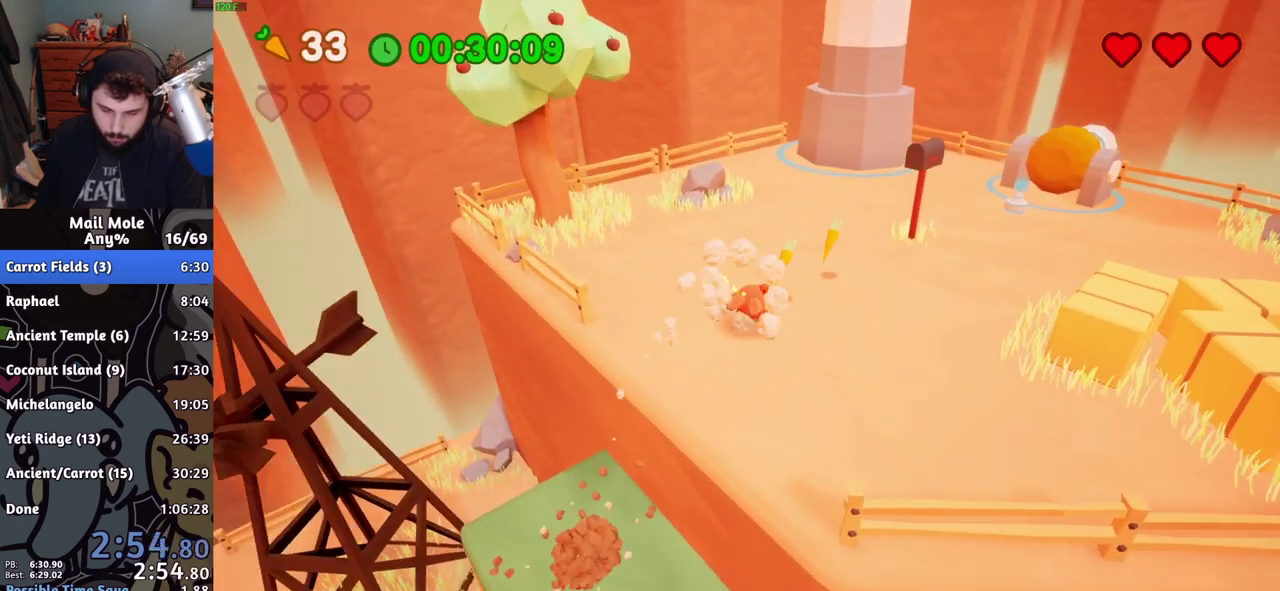
{"buttons": [], "left_stick": "center", "right_stick": "center", "events": [[50, "SQUARE", "up"], [334, "left_stick", "center"], [384, "CROSS", "down"], [484, "CROSS", "up"]]}
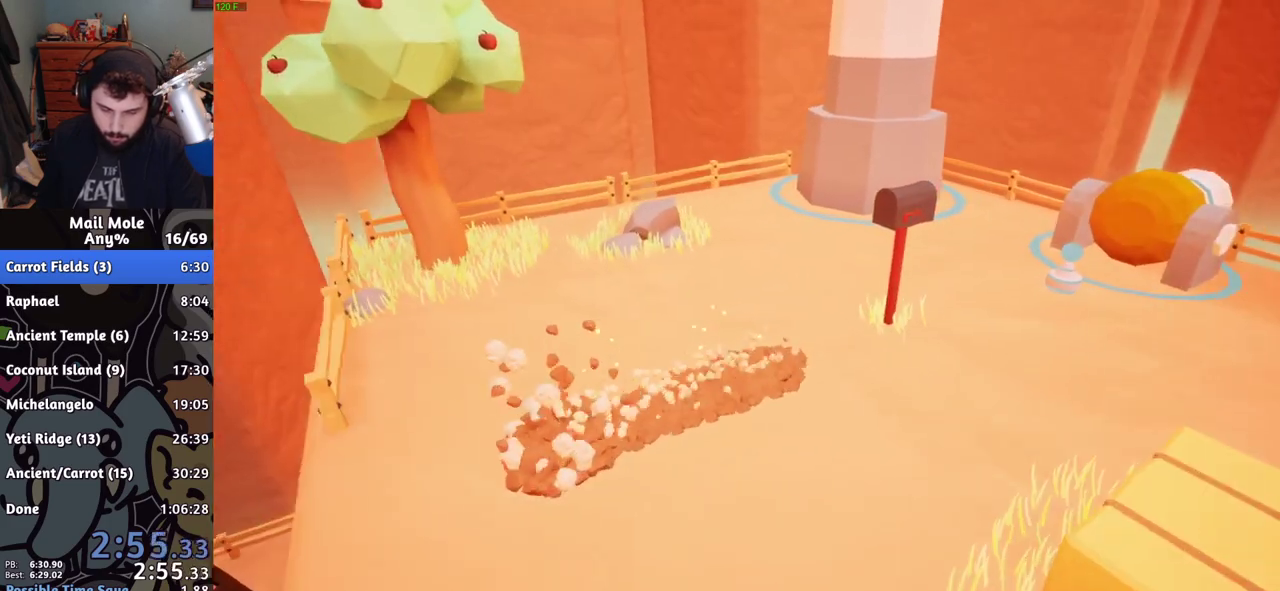
{"buttons": [], "left_stick": "center", "right_stick": "center", "events": [[66, "CROSS", "down"], [150, "CROSS", "up"], [233, "CROSS", "down"], [333, "CROSS", "up"], [400, "CROSS", "down"], [500, "CROSS", "up"]]}
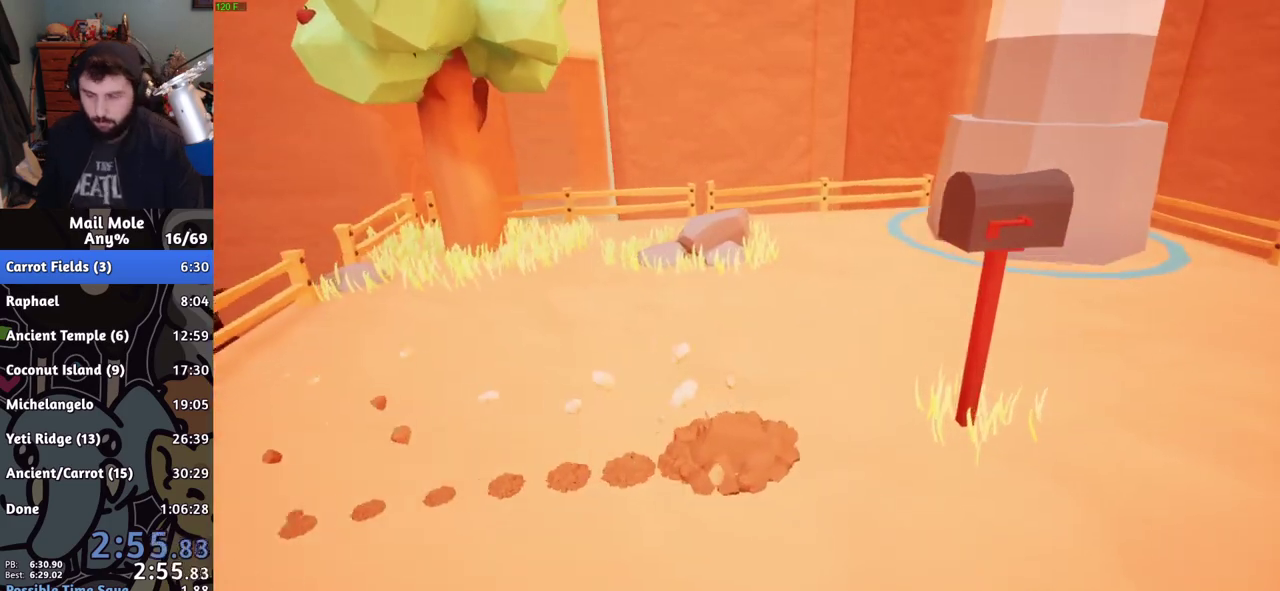
{"buttons": ["CROSS"], "left_stick": "center", "right_stick": "center", "events": [[50, "CROSS", "down"], [167, "CROSS", "up"], [234, "CROSS", "down"], [351, "CROSS", "up"], [401, "CROSS", "down"]]}
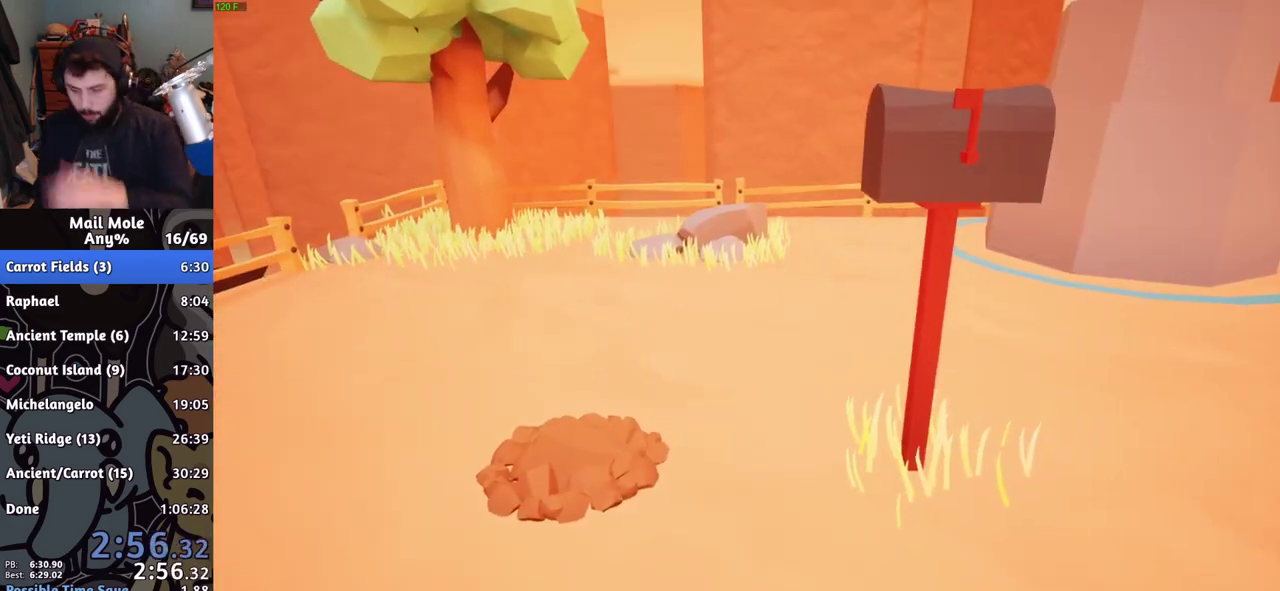
{"buttons": ["CROSS"], "left_stick": "center", "right_stick": "center", "events": [[16, "CROSS", "up"], [100, "CROSS", "down"], [200, "CROSS", "up"], [317, "CROSS", "down"], [367, "CROSS", "up"], [483, "CROSS", "down"]]}
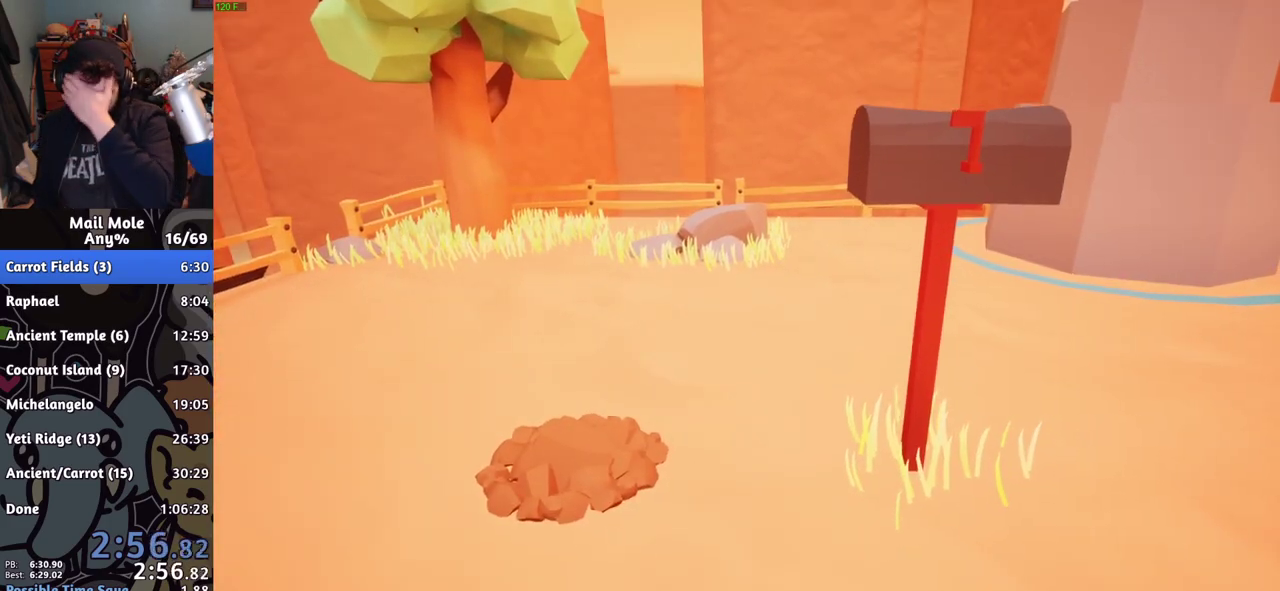
{"buttons": [], "left_stick": "center", "right_stick": "center", "events": [[67, "CROSS", "up"], [150, "CROSS", "down"], [250, "CROSS", "up"], [334, "CROSS", "down"], [417, "CROSS", "up"]]}
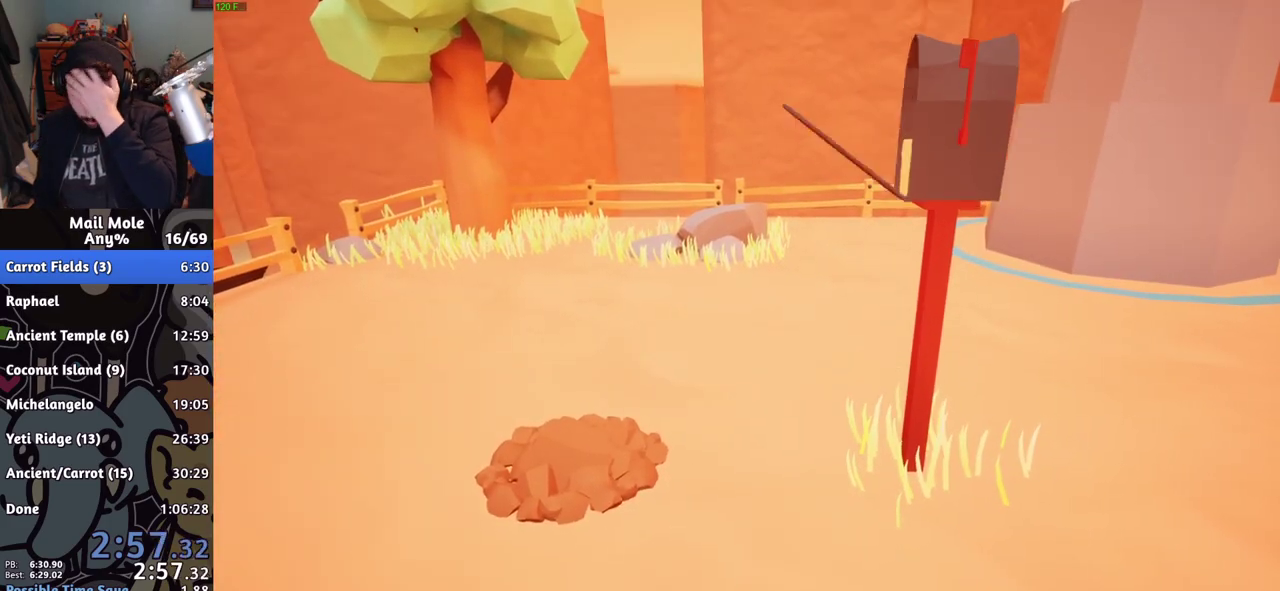
{"buttons": [], "left_stick": "center", "right_stick": "center", "events": [[167, "CROSS", "down"], [300, "CROSS", "up"], [383, "CROSS", "down"], [483, "CROSS", "up"]]}
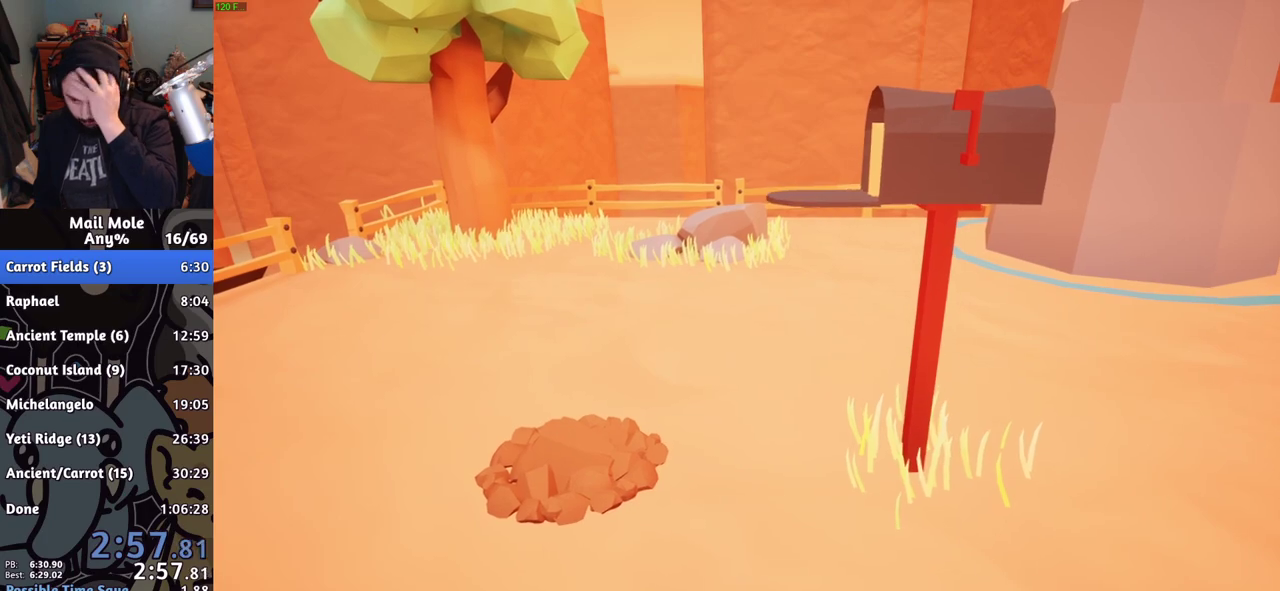
{"buttons": ["CROSS"], "left_stick": "center", "right_stick": "center", "events": [[100, "CROSS", "down"], [217, "CROSS", "up"], [334, "CROSS", "down"], [434, "CROSS", "up"], [484, "CROSS", "down"]]}
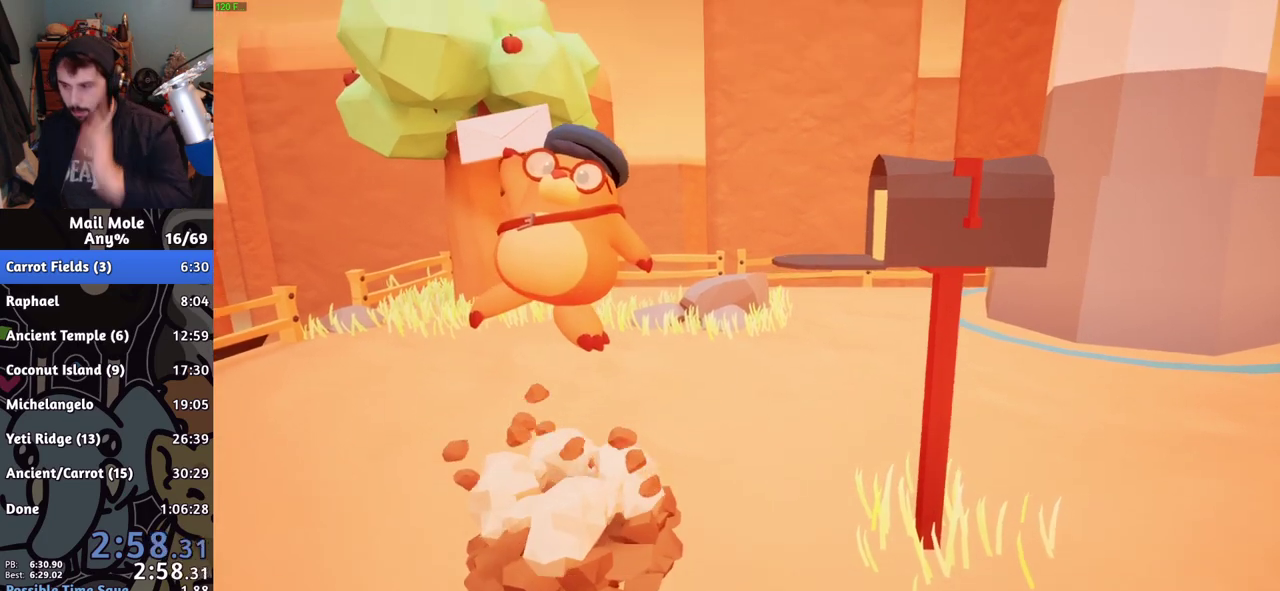
{"buttons": [], "left_stick": "center", "right_stick": "center", "events": [[100, "CROSS", "up"], [166, "CROSS", "down"], [283, "CROSS", "up"], [333, "CROSS", "down"], [433, "CROSS", "up"]]}
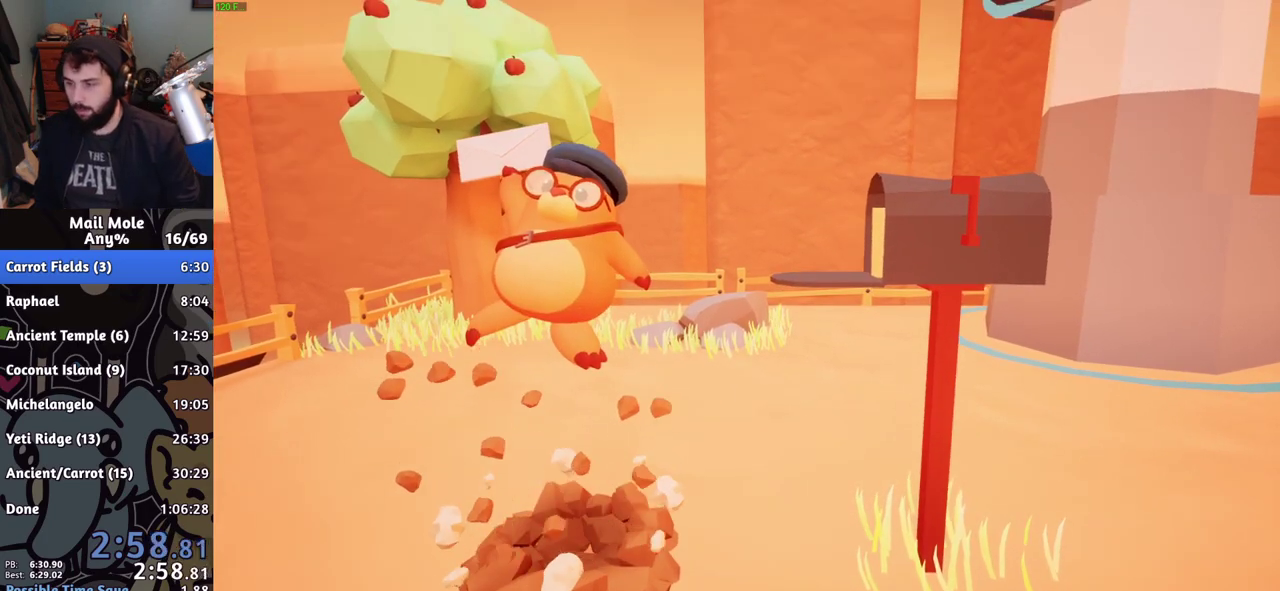
{"buttons": [], "left_stick": "center", "right_stick": "center", "events": [[17, "CROSS", "down"], [117, "CROSS", "up"], [200, "CROSS", "down"], [317, "CROSS", "up"], [384, "CROSS", "down"], [501, "CROSS", "up"]]}
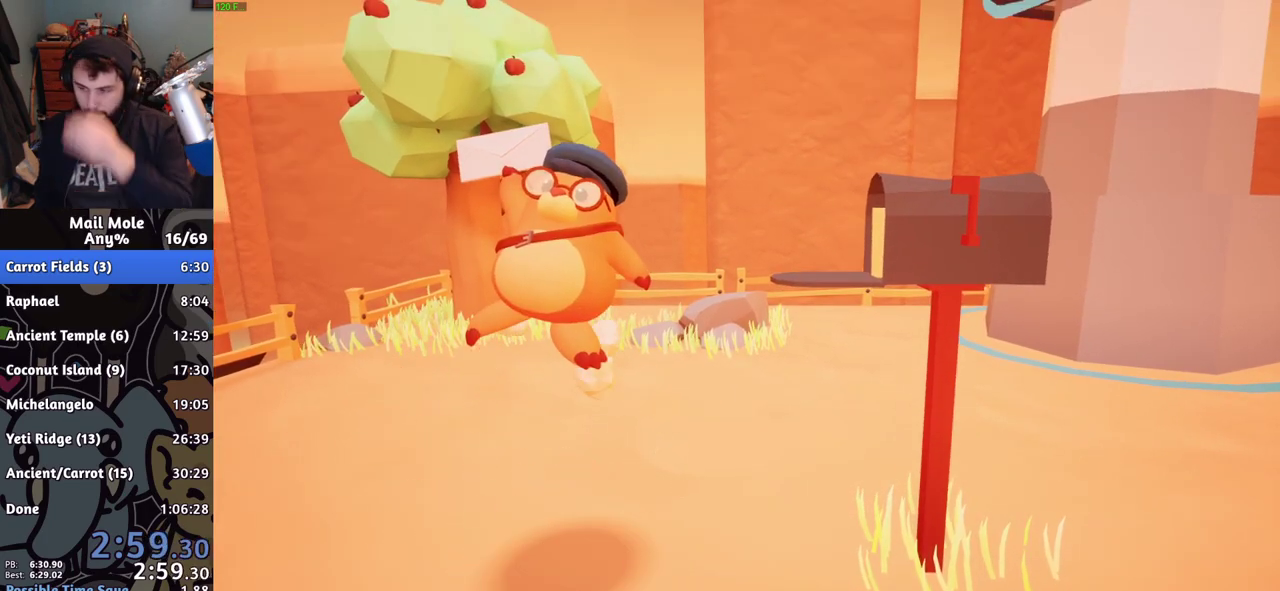
{"buttons": ["CROSS"], "left_stick": "center", "right_stick": "center", "events": [[83, "CROSS", "down"], [217, "CROSS", "up"], [300, "CROSS", "down"], [400, "CROSS", "up"], [500, "CROSS", "down"]]}
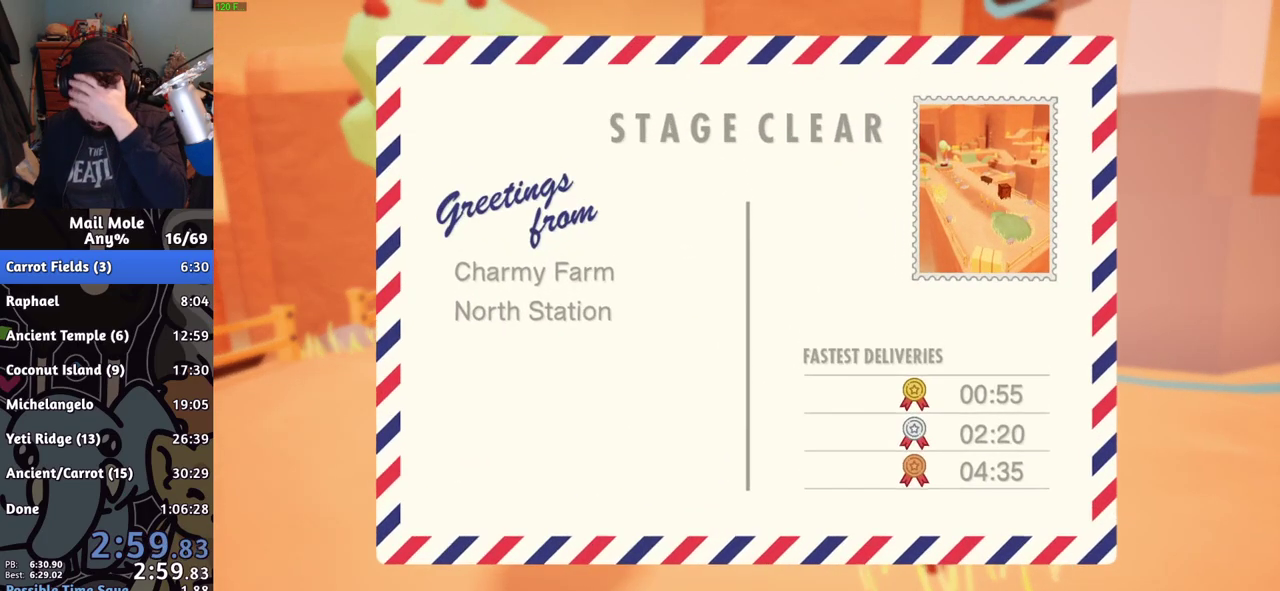
{"buttons": [], "left_stick": "center", "right_stick": "center", "events": [[117, "CROSS", "up"], [250, "CROSS", "down"], [351, "CROSS", "up"]]}
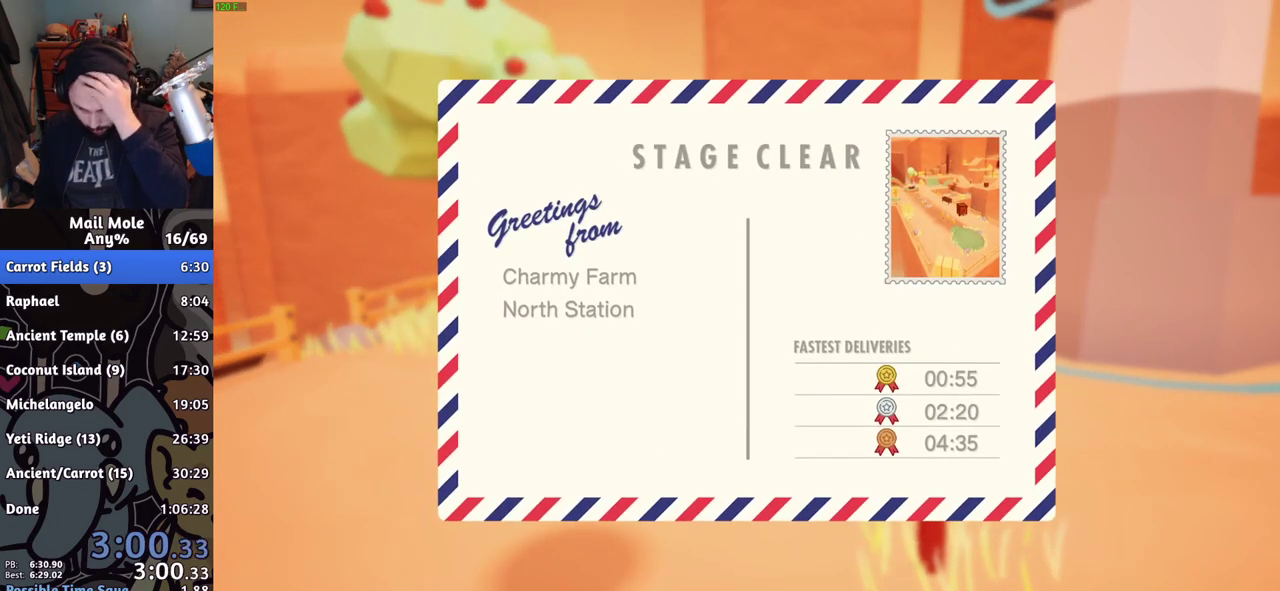
{"buttons": ["CROSS"], "left_stick": "center", "right_stick": "center", "events": [[50, "CROSS", "down"], [250, "CROSS", "up"], [417, "CROSS", "down"]]}
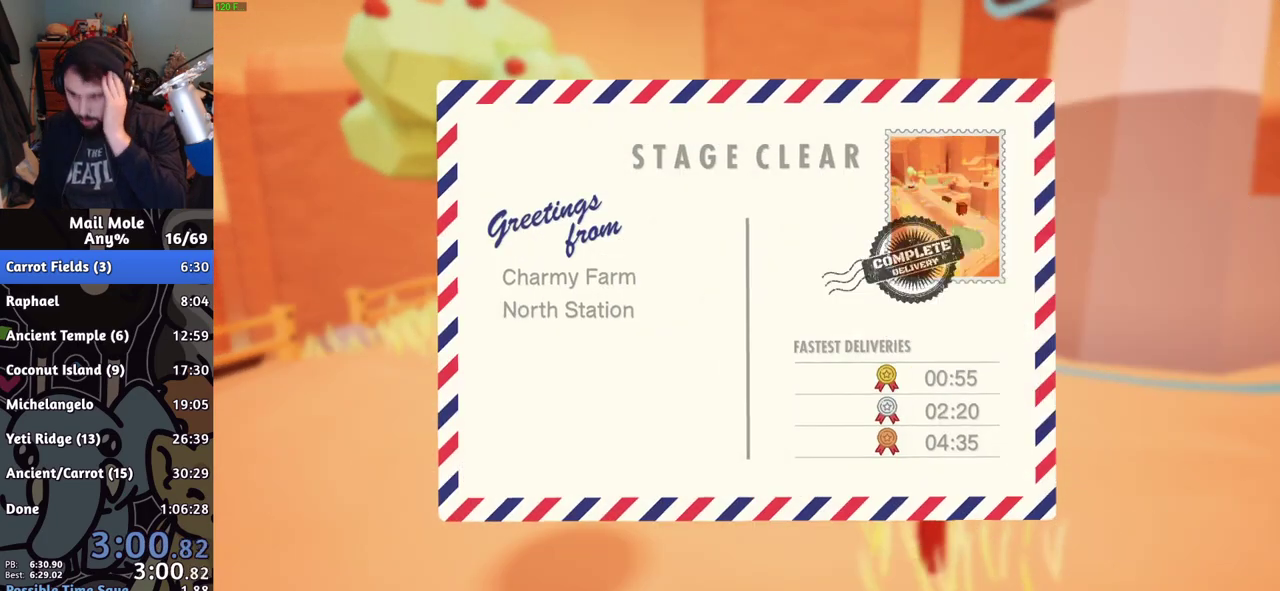
{"buttons": [], "left_stick": "center", "right_stick": "center", "events": [[84, "CROSS", "up"], [150, "CROSS", "down"], [284, "CROSS", "up"], [367, "CROSS", "down"], [484, "CROSS", "up"]]}
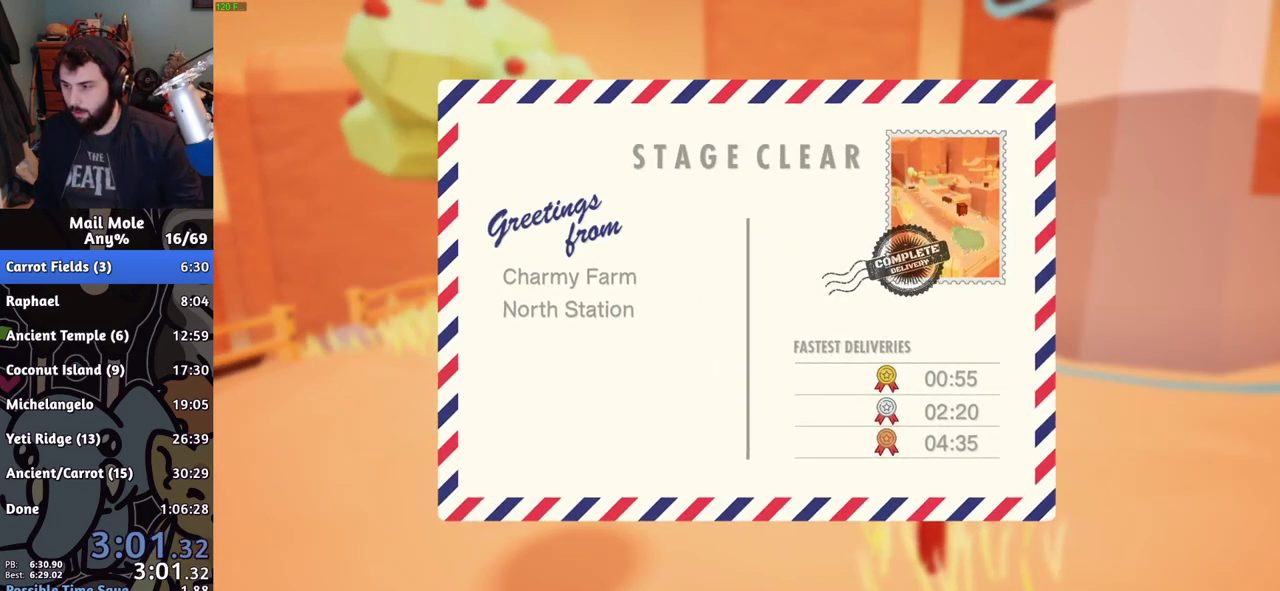
{"buttons": [], "left_stick": "center", "right_stick": "center", "events": [[50, "CROSS", "down"], [150, "CROSS", "up"], [217, "CROSS", "down"], [317, "CROSS", "up"]]}
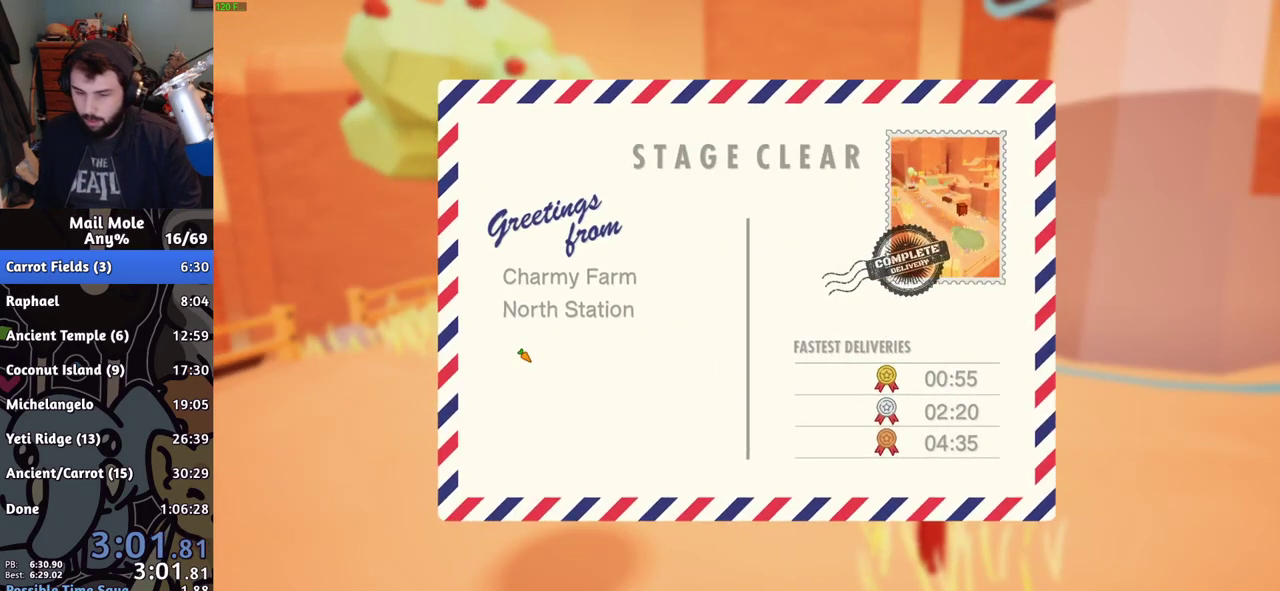
{"buttons": [], "left_stick": "center", "right_stick": "center", "events": [[284, "CROSS", "down"], [334, "CROSS", "up"]]}
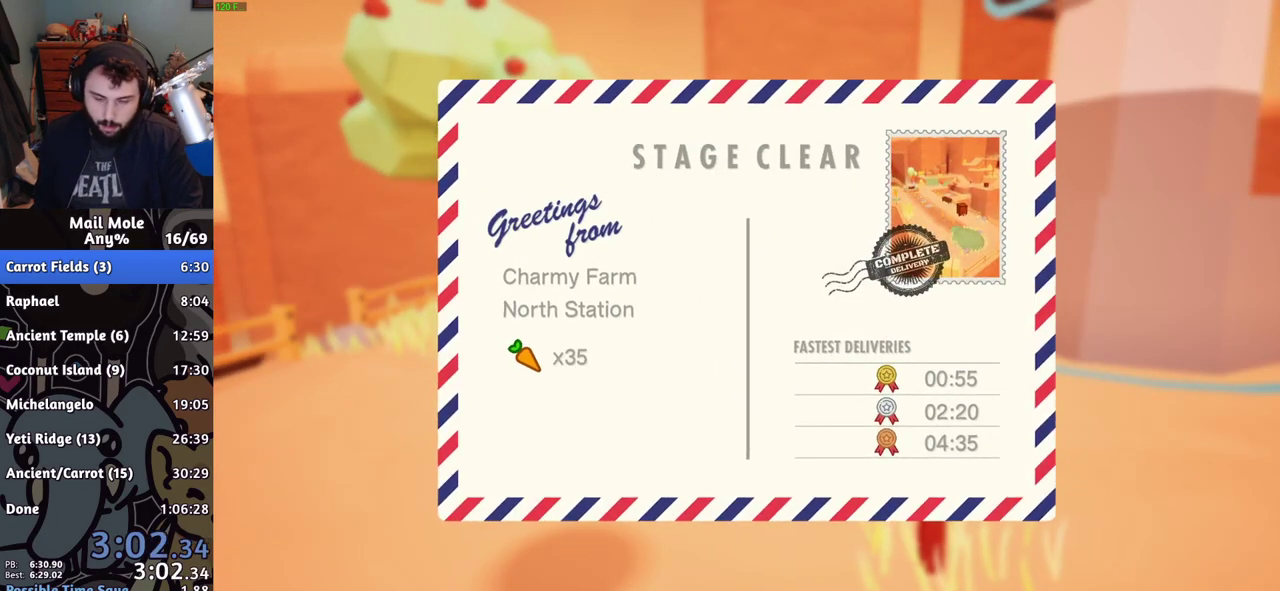
{"buttons": [], "left_stick": "center", "right_stick": "center", "events": [[183, "CROSS", "down"], [233, "CROSS", "up"], [300, "CROSS", "down"], [350, "CROSS", "up"], [400, "CROSS", "down"], [450, "CROSS", "up"]]}
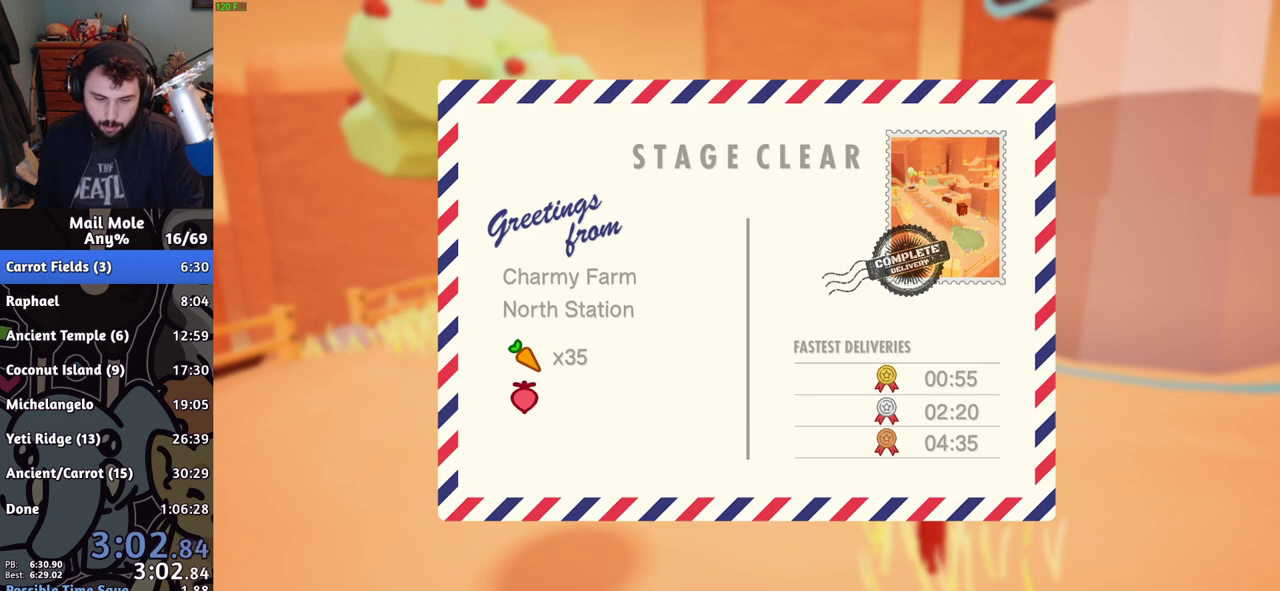
{"buttons": [], "left_stick": "center", "right_stick": "center", "events": [[50, "CROSS", "down"], [184, "CROSS", "up"], [267, "CROSS", "down"], [317, "CROSS", "up"], [401, "CROSS", "down"], [451, "CROSS", "up"]]}
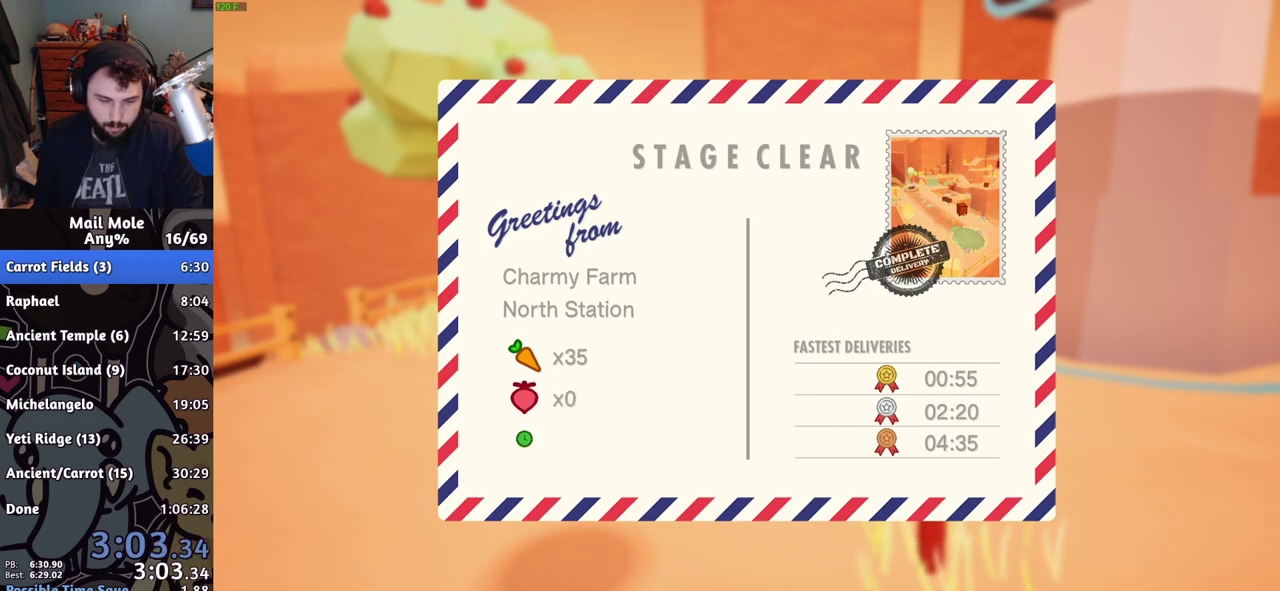
{"buttons": ["CROSS"], "left_stick": "center", "right_stick": "center", "events": [[16, "CROSS", "down"], [66, "CROSS", "up"], [233, "CROSS", "down"], [283, "CROSS", "up"], [367, "CROSS", "down"]]}